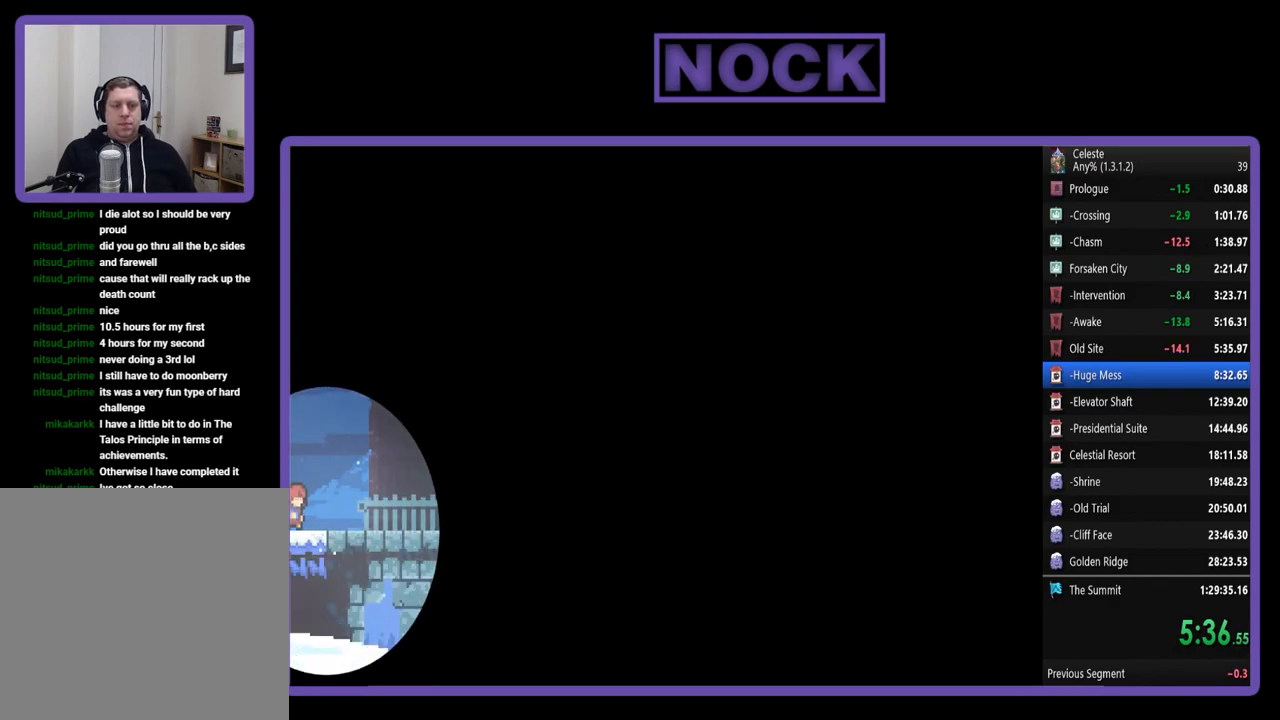
Gameplay with a controller (PlayStation layout); each line is a JSON object with the inputs held at the frame after it. "events" lists button and stick changes between this image and that frame as [ms after this image, input, new state], when the widget could be followed in between. Not read: R3 right_stick.
{"buttons": ["R2"], "left_stick": "center", "events": [[450, "R2", "down"]]}
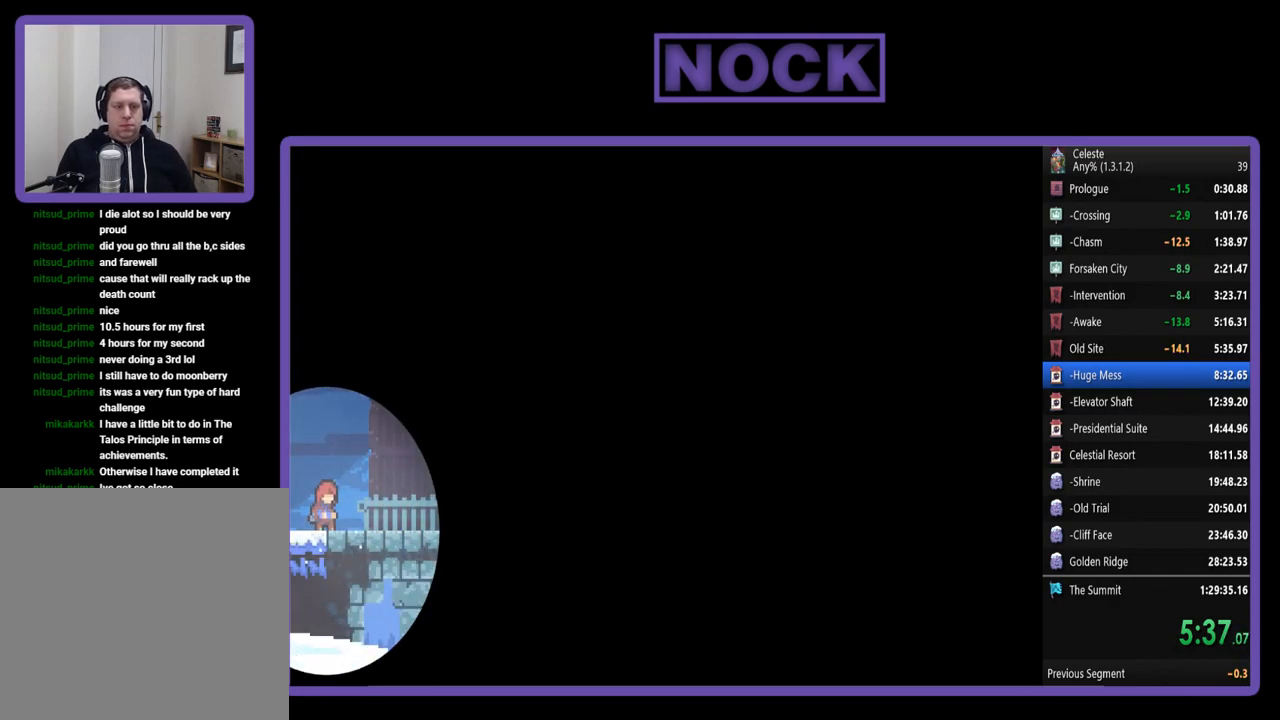
{"buttons": ["CROSS", "R2"], "left_stick": "center", "events": [[83, "DPAD_RIGHT", "down"], [417, "CROSS", "down"], [417, "DPAD_RIGHT", "up"]]}
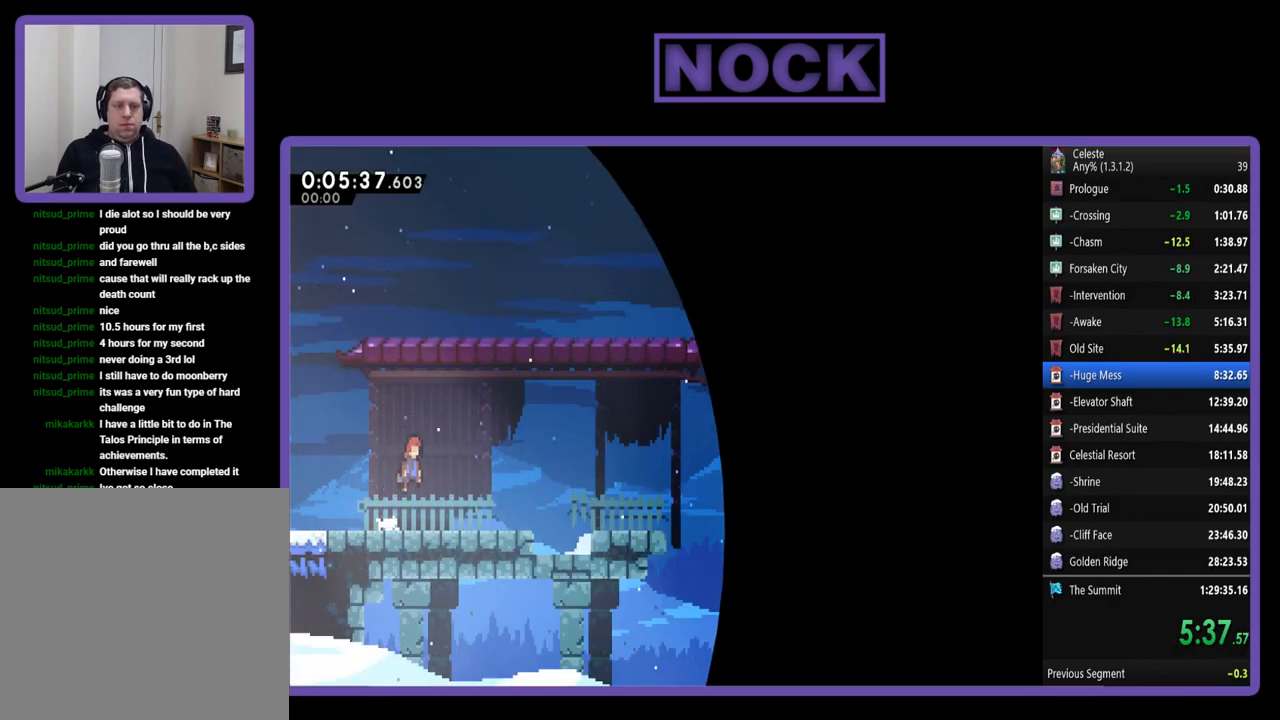
{"buttons": ["CIRCLE", "R2", "DPAD_DOWN", "DPAD_RIGHT"], "left_stick": "center", "events": [[83, "DPAD_DOWN", "down"], [83, "DPAD_RIGHT", "down"], [117, "CROSS", "up"], [450, "CIRCLE", "down"]]}
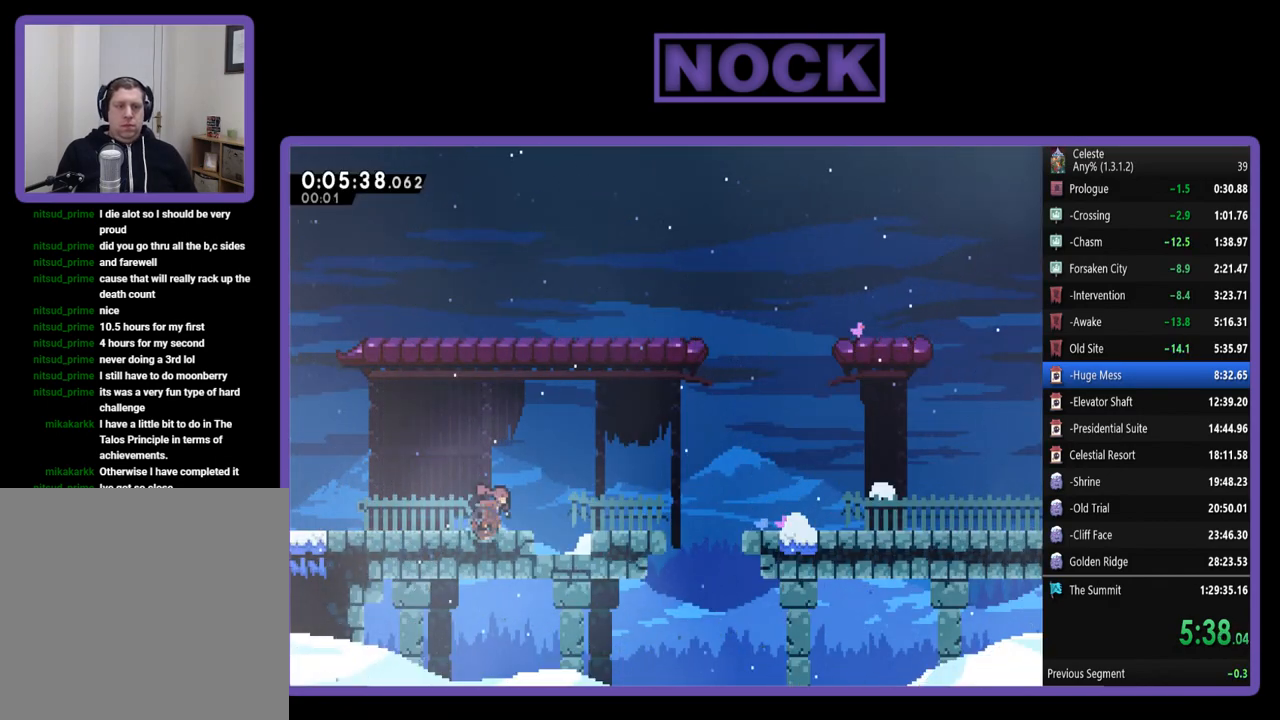
{"buttons": ["R2", "DPAD_RIGHT"], "left_stick": "center", "events": [[83, "CIRCLE", "up"], [150, "CROSS", "down"], [317, "DPAD_DOWN", "up"], [450, "CROSS", "up"]]}
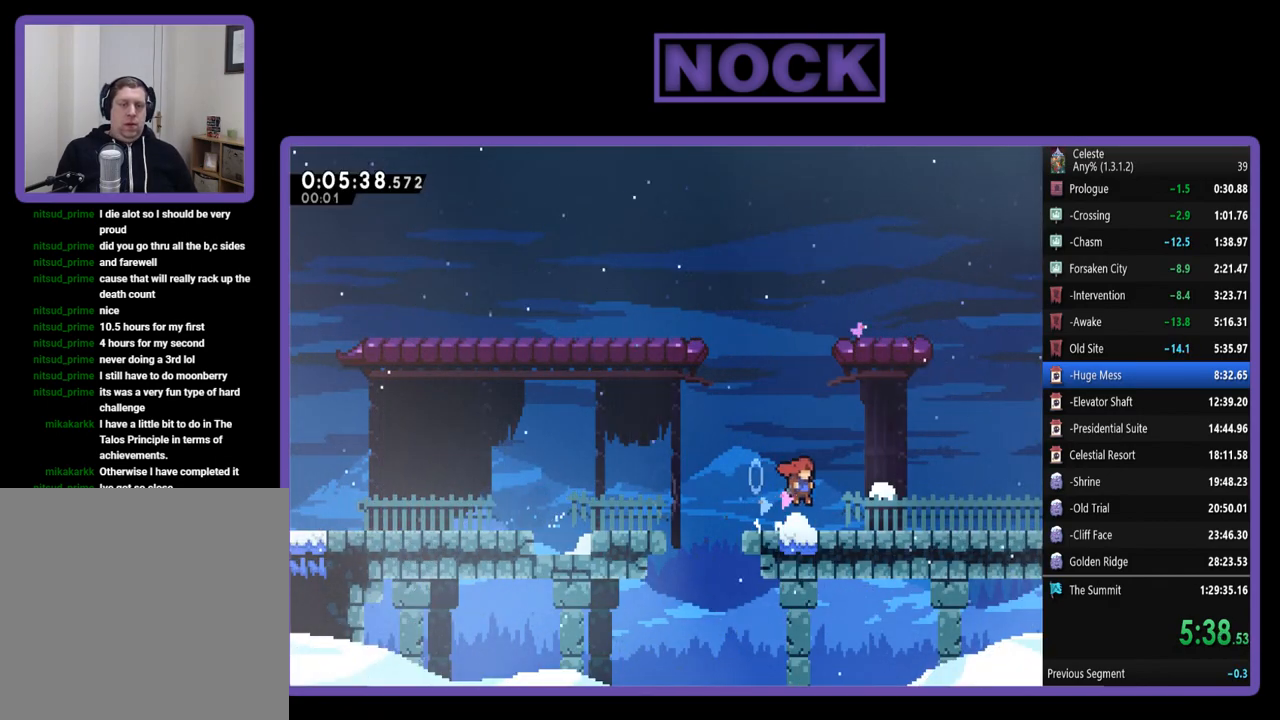
{"buttons": ["R2", "DPAD_DOWN", "DPAD_RIGHT"], "left_stick": "center", "events": [[283, "CIRCLE", "down"], [383, "DPAD_DOWN", "down"], [450, "CIRCLE", "up"]]}
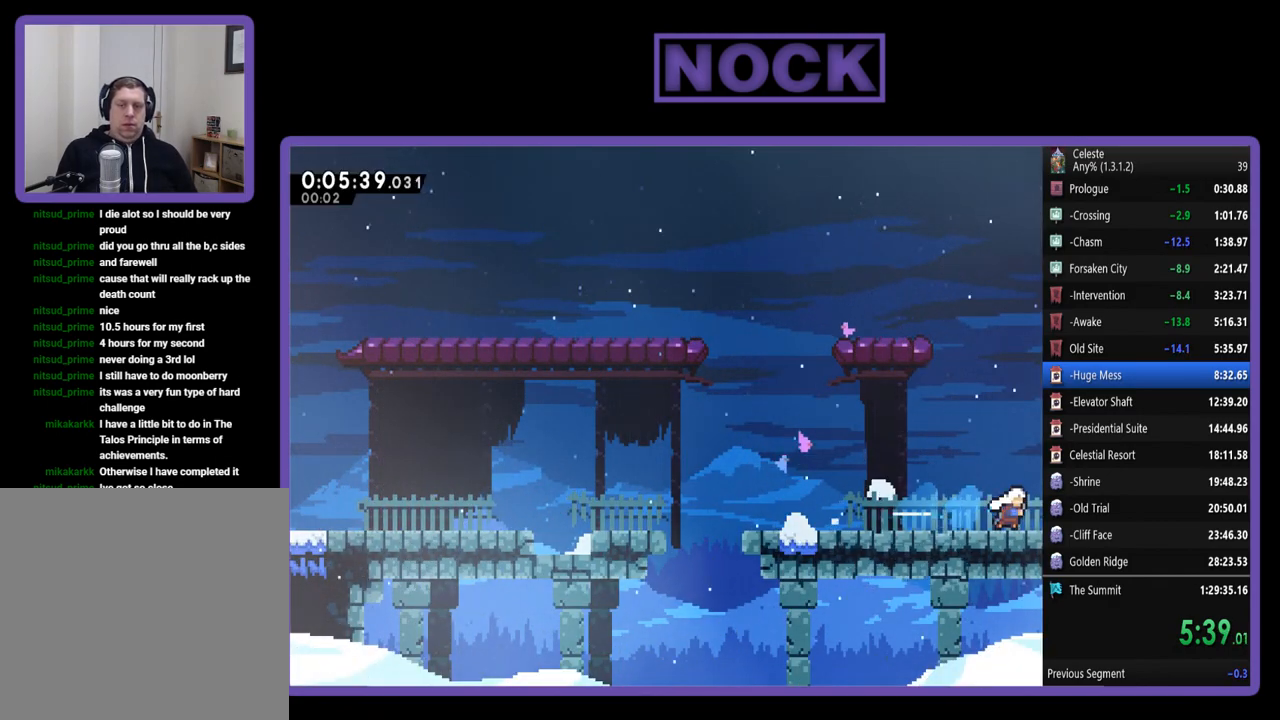
{"buttons": ["R2", "DPAD_RIGHT"], "left_stick": "center", "events": [[83, "CROSS", "down"], [217, "CROSS", "up"], [317, "DPAD_DOWN", "up"]]}
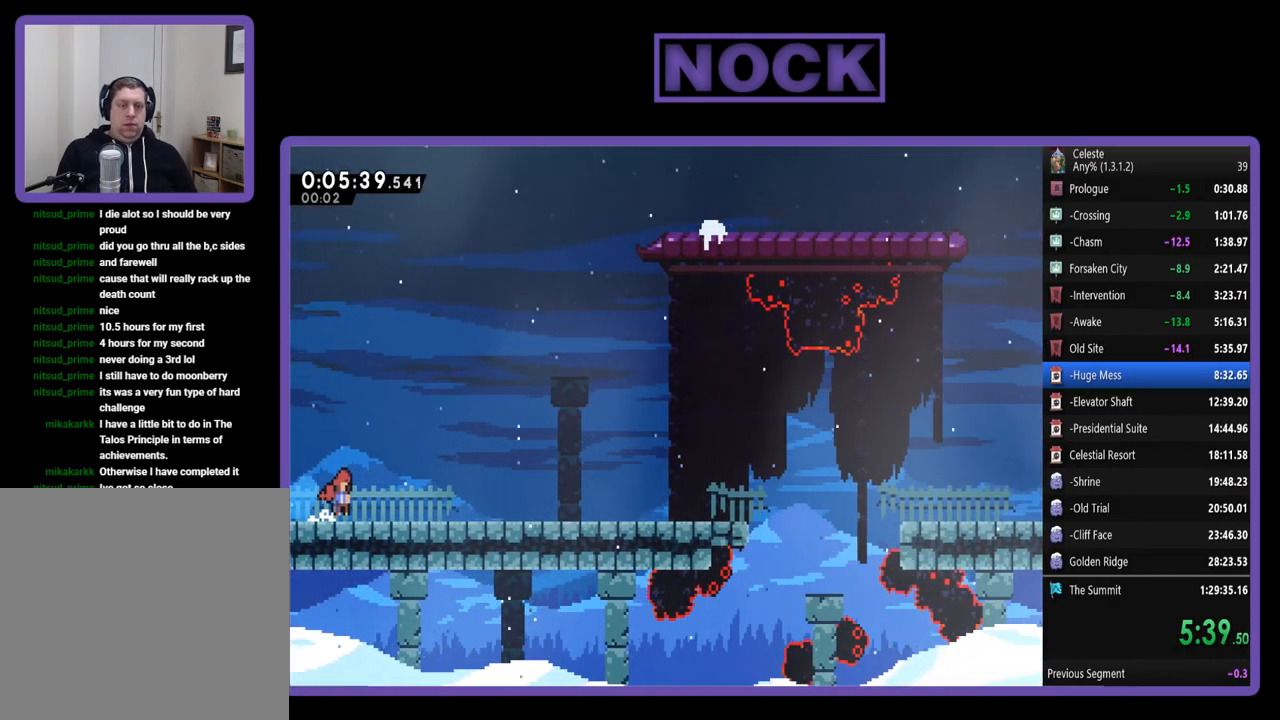
{"buttons": ["CROSS", "R2", "DPAD_RIGHT"], "left_stick": "center", "events": [[283, "CROSS", "down"]]}
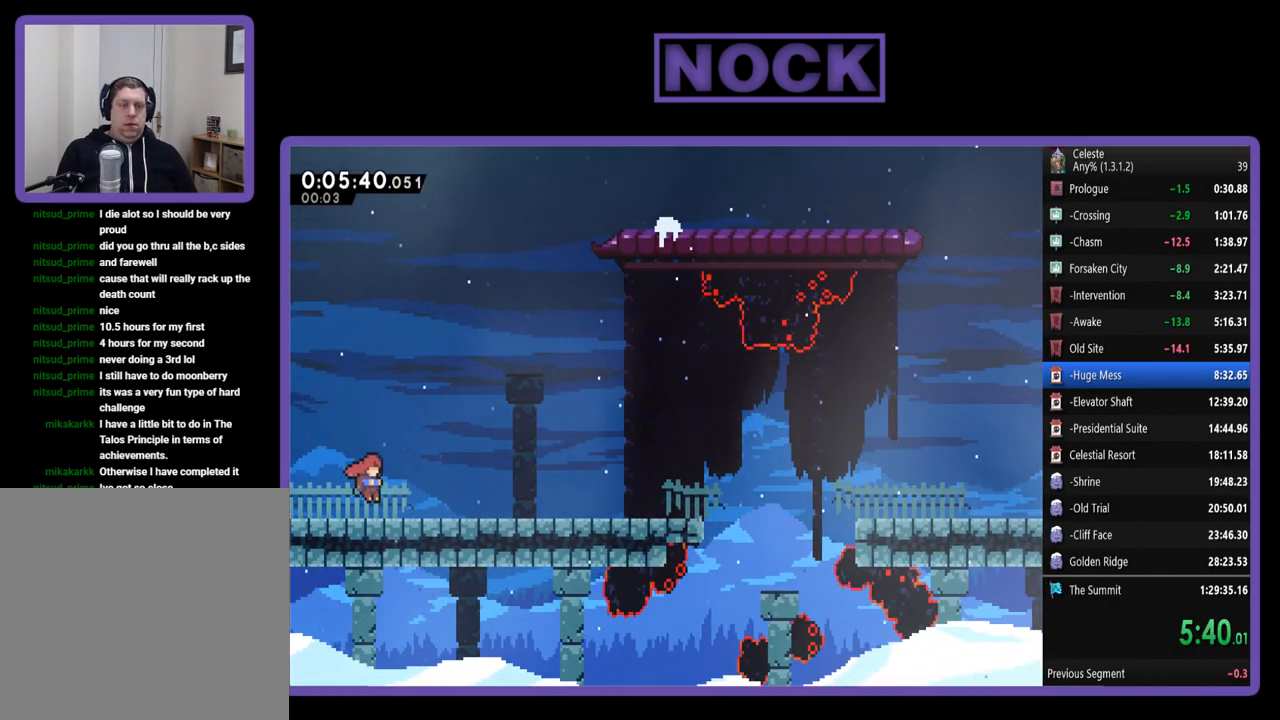
{"buttons": ["CROSS", "R2", "DPAD_RIGHT"], "left_stick": "center", "events": [[150, "CROSS", "up"], [283, "CROSS", "down"]]}
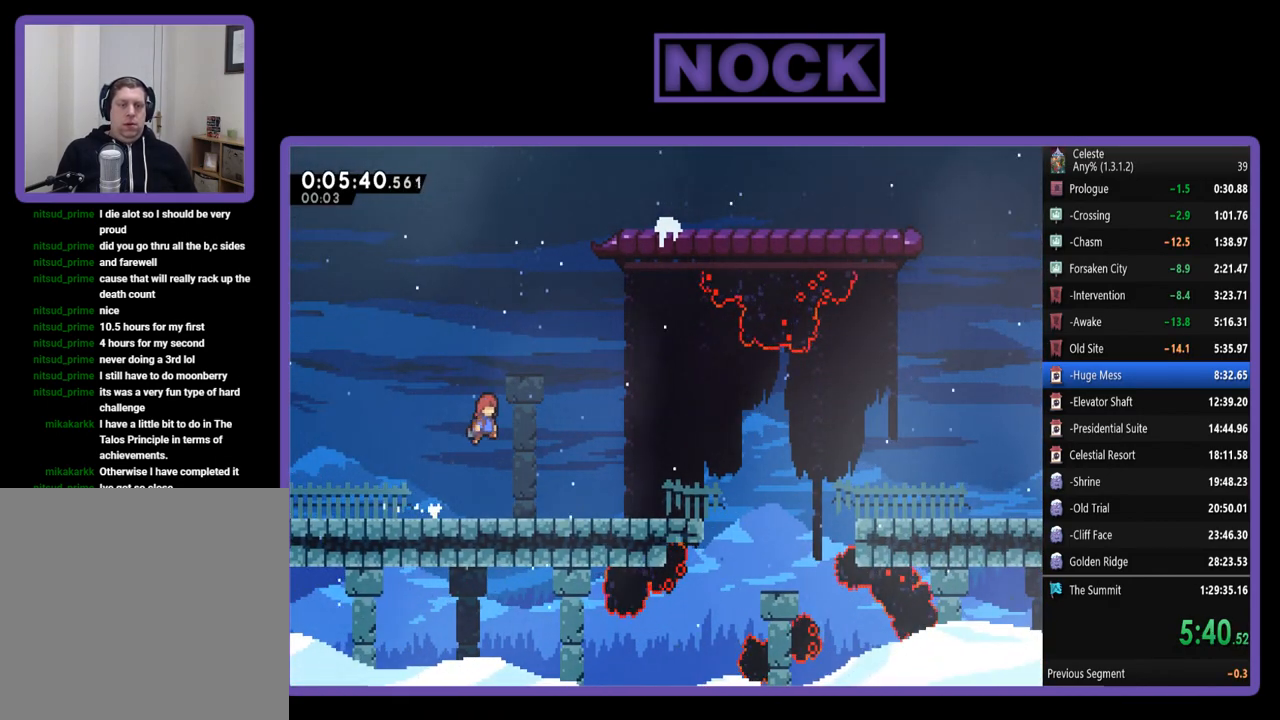
{"buttons": ["CROSS", "R2", "DPAD_RIGHT"], "left_stick": "center", "events": [[283, "CROSS", "up"], [450, "CROSS", "down"]]}
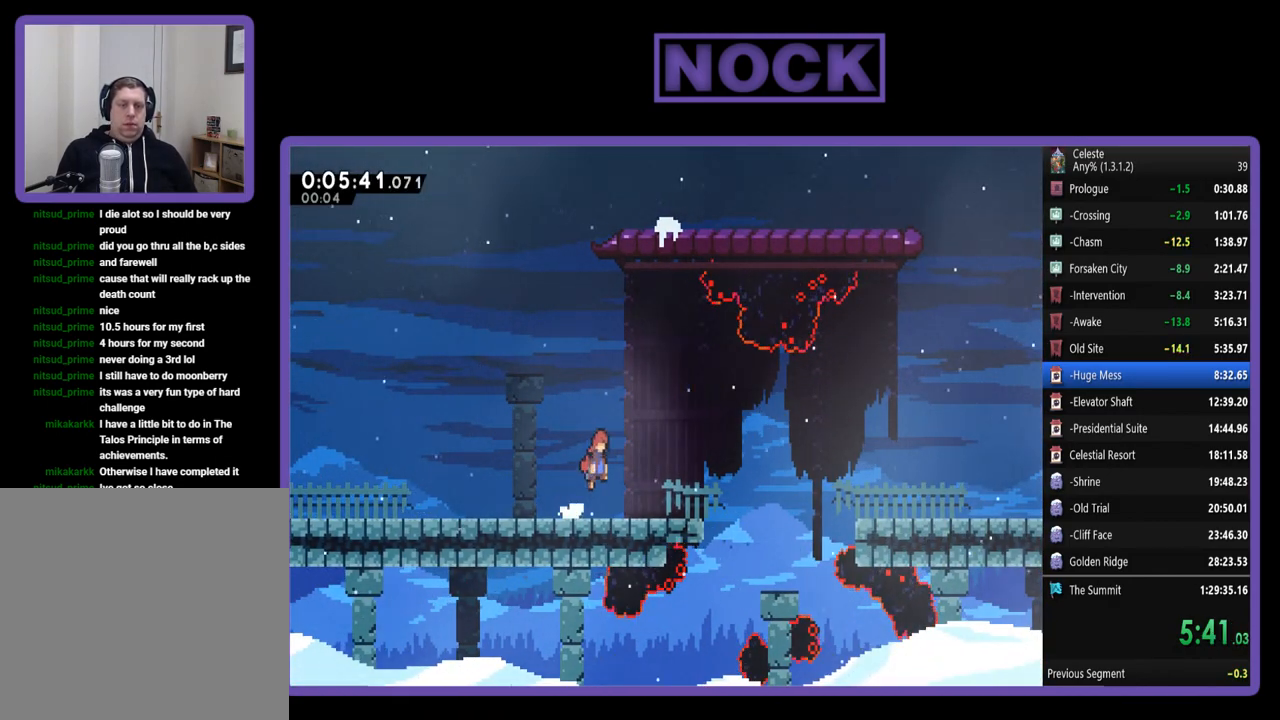
{"buttons": ["CIRCLE", "R2", "DPAD_DOWN", "DPAD_RIGHT"], "left_stick": "center", "events": [[117, "CROSS", "up"], [217, "DPAD_DOWN", "down"], [417, "CIRCLE", "down"]]}
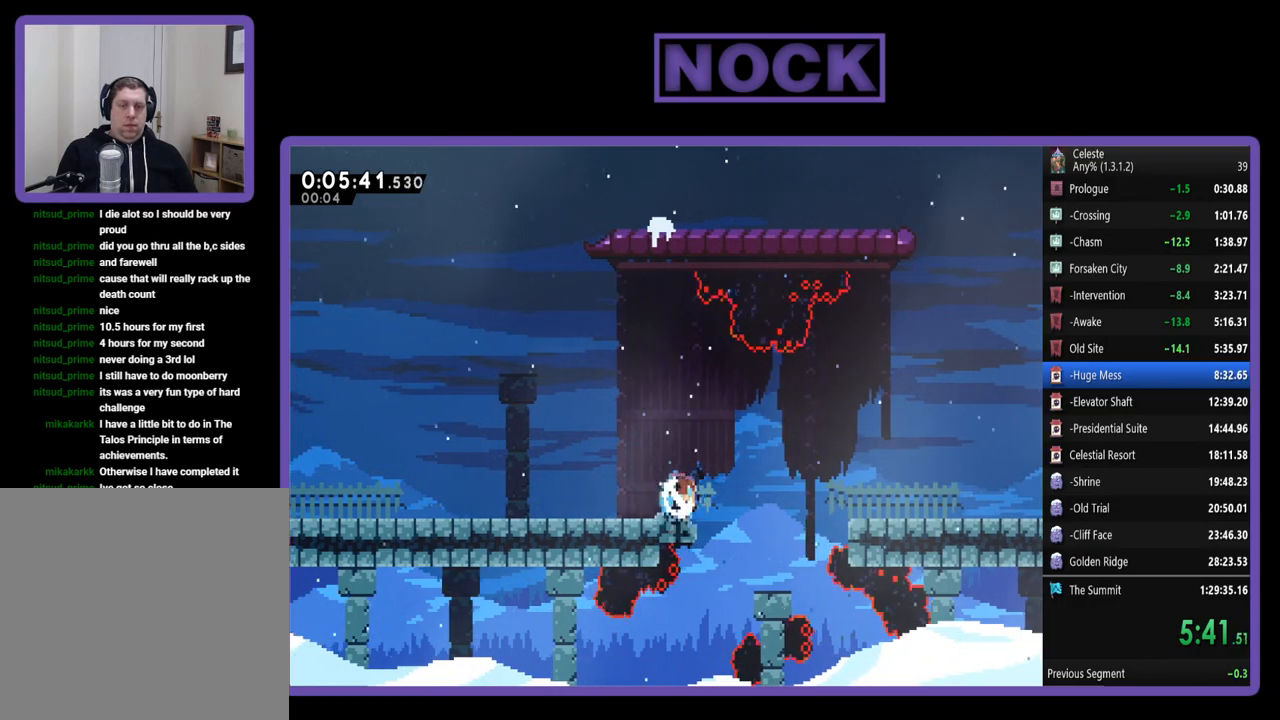
{"buttons": ["R2", "DPAD_DOWN", "DPAD_RIGHT"], "left_stick": "center", "events": [[17, "CIRCLE", "up"], [83, "CROSS", "down"], [383, "CROSS", "up"], [383, "DPAD_DOWN", "up"], [483, "DPAD_DOWN", "down"]]}
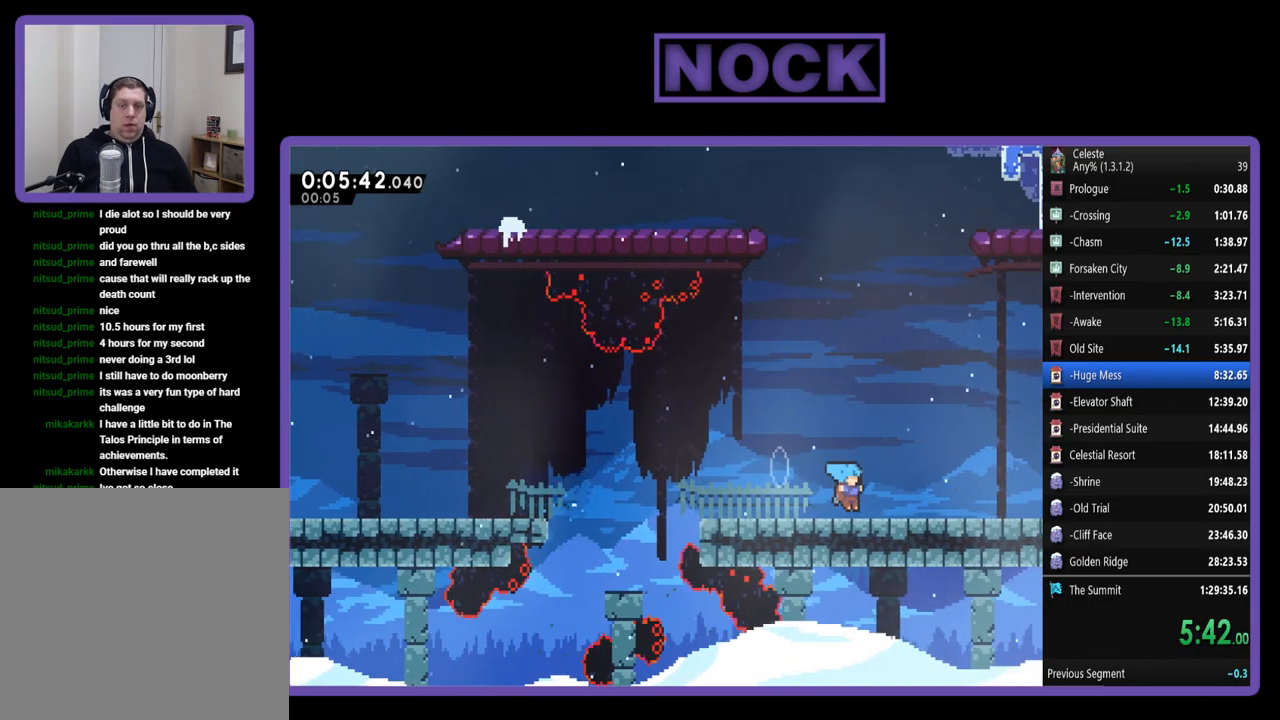
{"buttons": ["R2", "DPAD_DOWN", "DPAD_RIGHT"], "left_stick": "center", "events": [[17, "CIRCLE", "down"], [150, "CIRCLE", "up"], [217, "CROSS", "down"], [383, "CROSS", "up"]]}
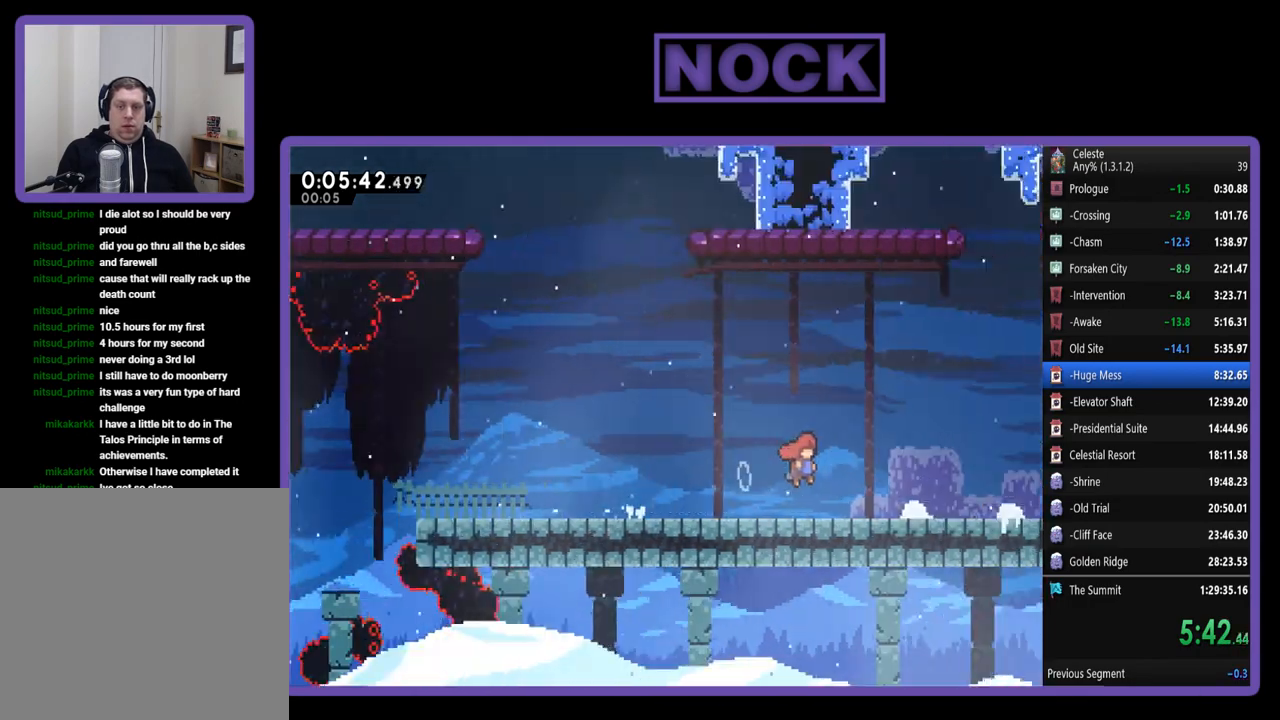
{"buttons": ["R2", "DPAD_RIGHT"], "left_stick": "center", "events": [[383, "DPAD_DOWN", "up"]]}
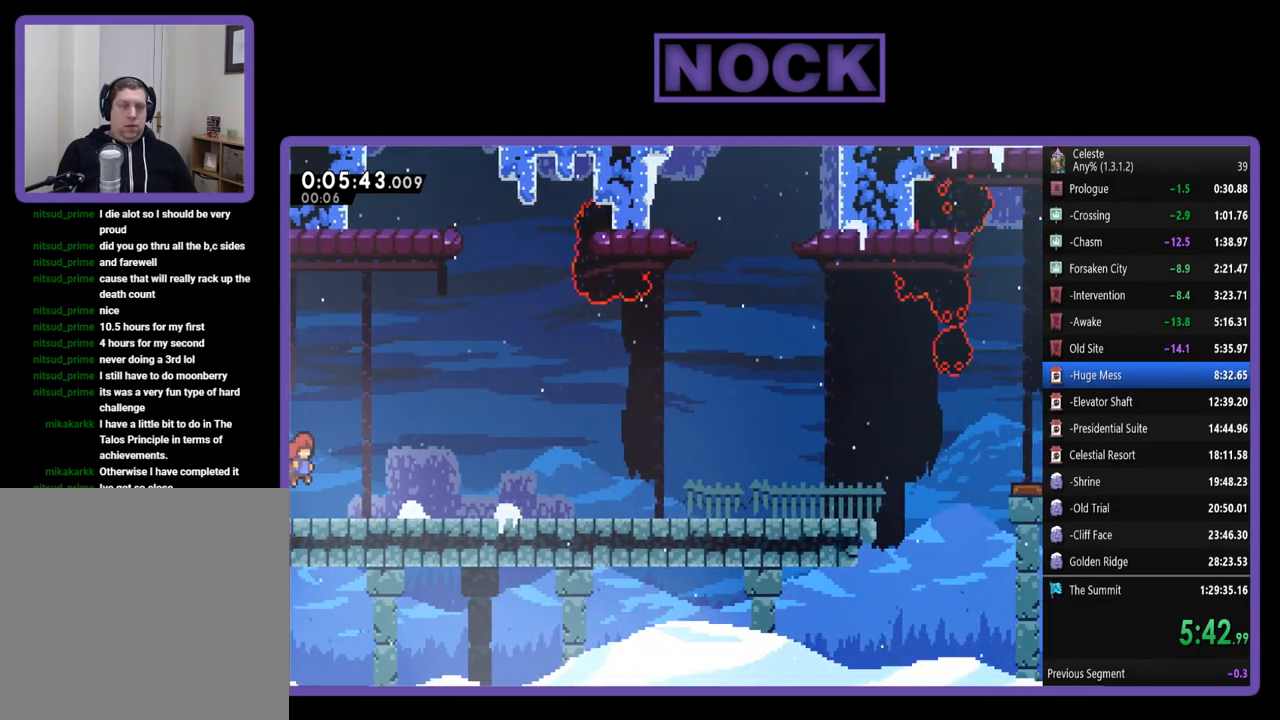
{"buttons": ["CROSS", "R2", "DPAD_DOWN", "DPAD_RIGHT"], "left_stick": "center", "events": [[83, "DPAD_DOWN", "down"], [183, "CIRCLE", "down"], [283, "CIRCLE", "up"], [350, "CROSS", "down"]]}
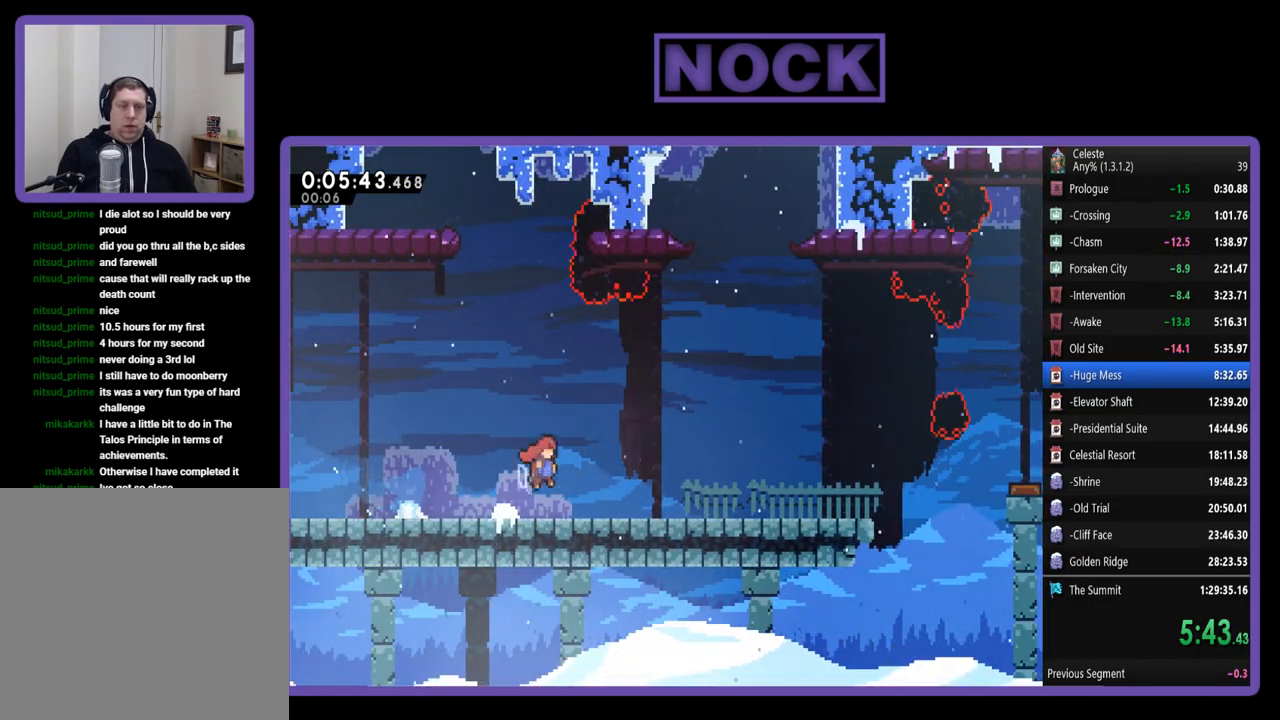
{"buttons": ["R2", "DPAD_RIGHT"], "left_stick": "center", "events": [[17, "CROSS", "up"], [250, "DPAD_DOWN", "up"]]}
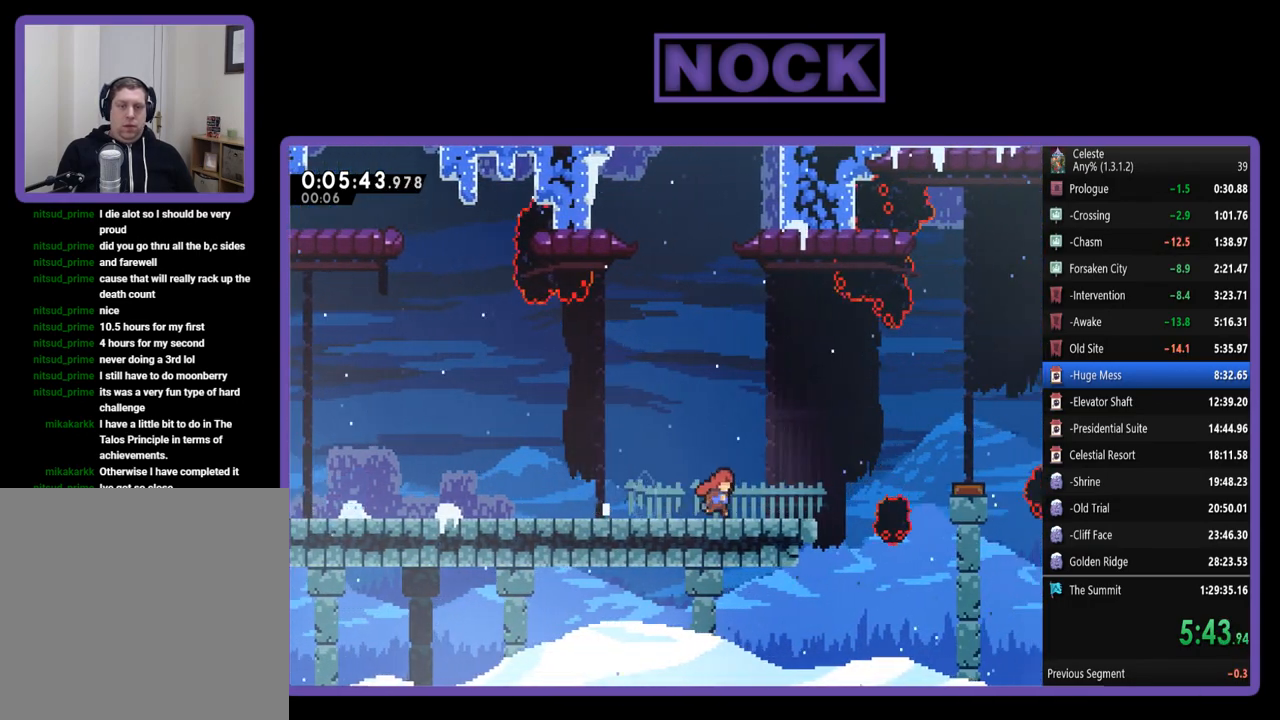
{"buttons": ["CIRCLE", "R2", "DPAD_UP", "DPAD_RIGHT"], "left_stick": "center", "events": [[250, "CROSS", "down"], [250, "DPAD_UP", "down"], [317, "CROSS", "up"], [383, "CIRCLE", "down"]]}
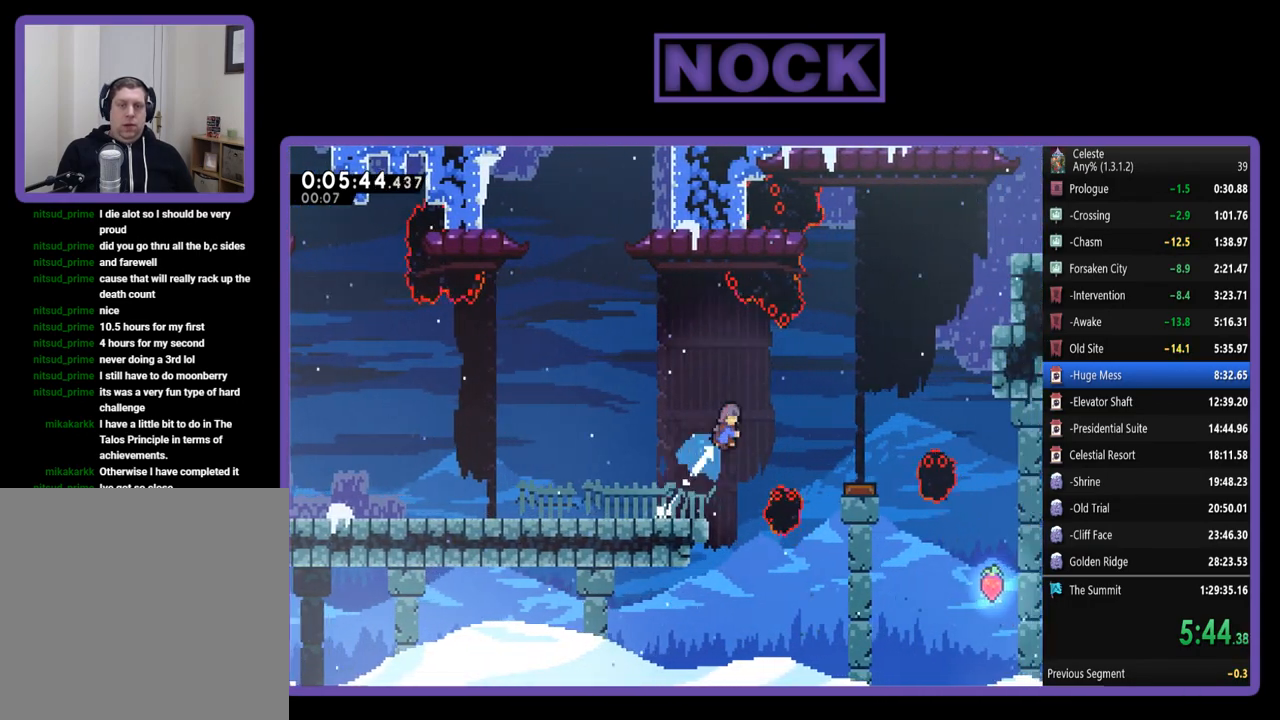
{"buttons": ["R2", "DPAD_RIGHT"], "left_stick": "center", "events": [[83, "CIRCLE", "up"], [250, "DPAD_UP", "up"]]}
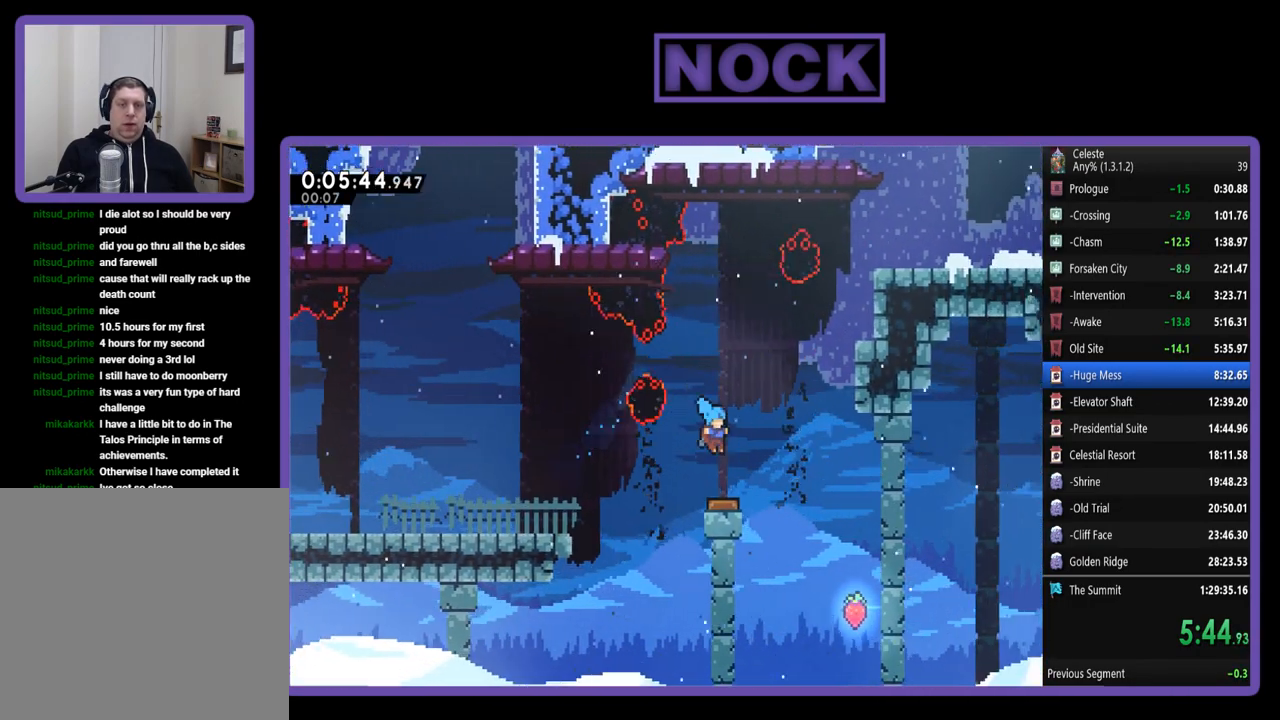
{"buttons": ["R2", "DPAD_UP", "DPAD_RIGHT"], "left_stick": "center", "events": [[83, "DPAD_RIGHT", "up"], [183, "DPAD_RIGHT", "down"], [350, "DPAD_UP", "down"]]}
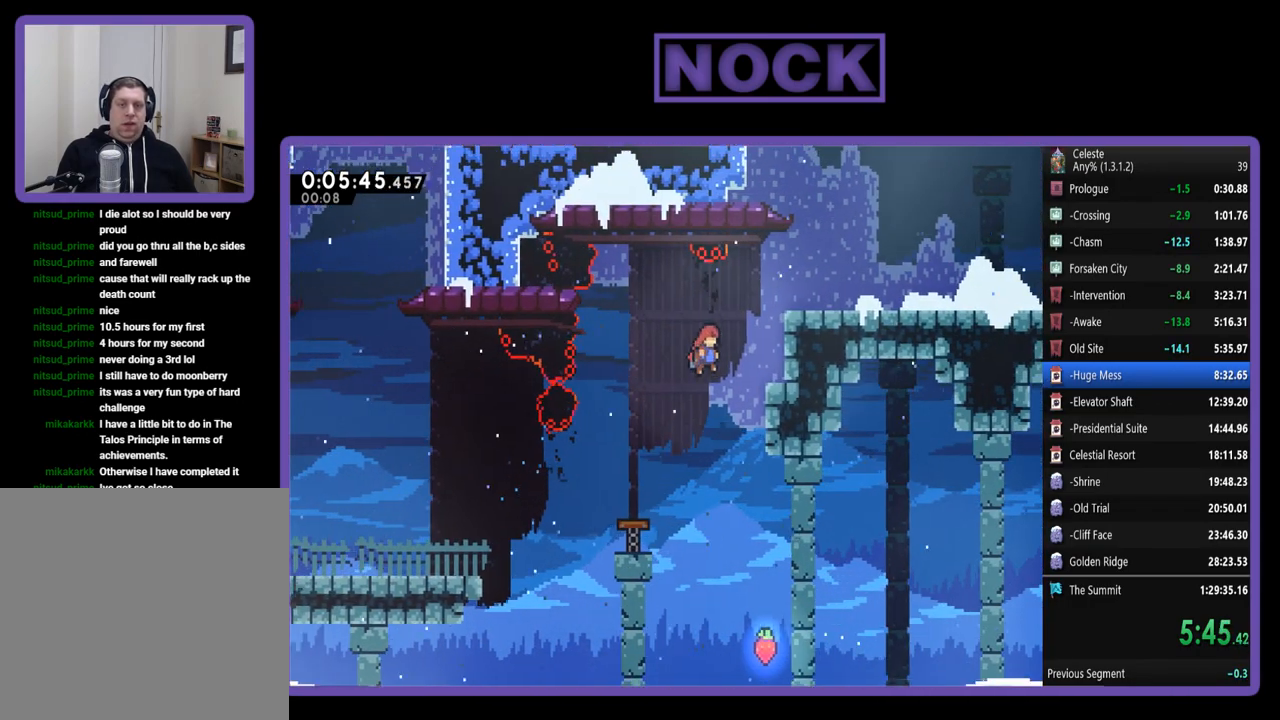
{"buttons": ["R2", "DPAD_RIGHT"], "left_stick": "center", "events": [[50, "CIRCLE", "down"], [217, "CIRCLE", "up"], [317, "CROSS", "down"], [350, "DPAD_UP", "up"], [450, "CROSS", "up"]]}
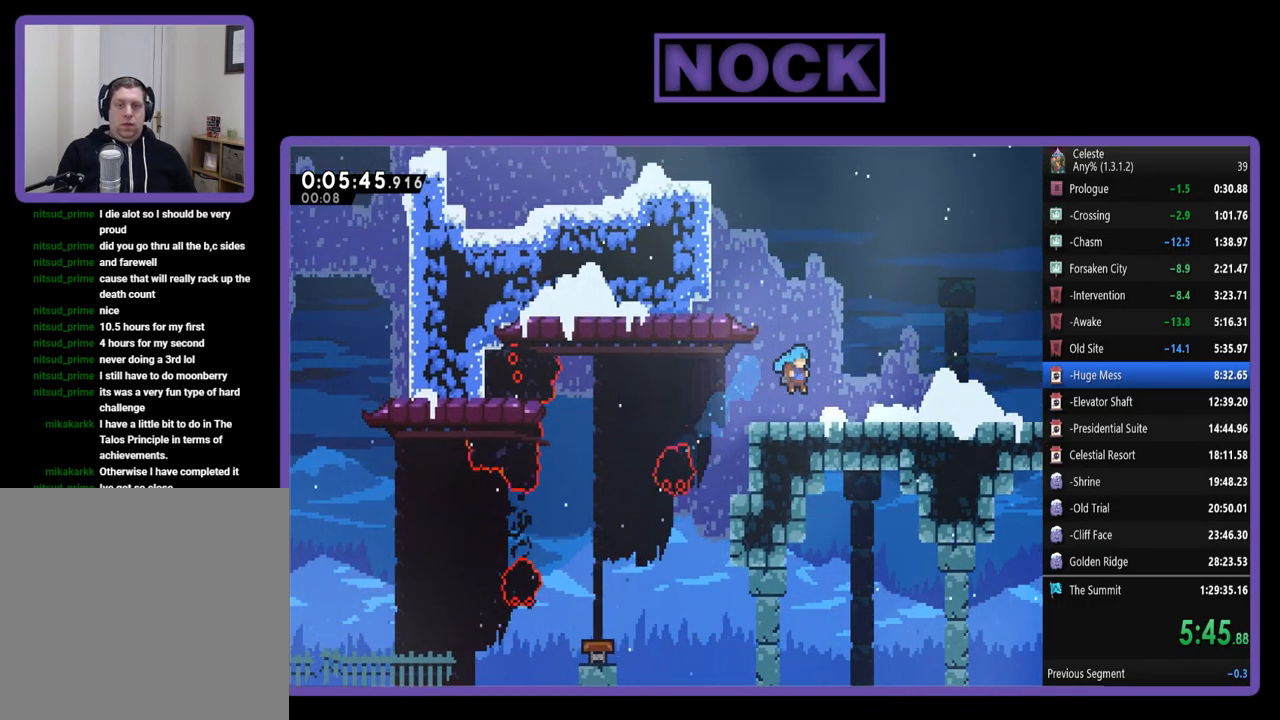
{"buttons": ["R2", "DPAD_UP", "DPAD_RIGHT"], "left_stick": "center", "events": [[350, "DPAD_UP", "down"]]}
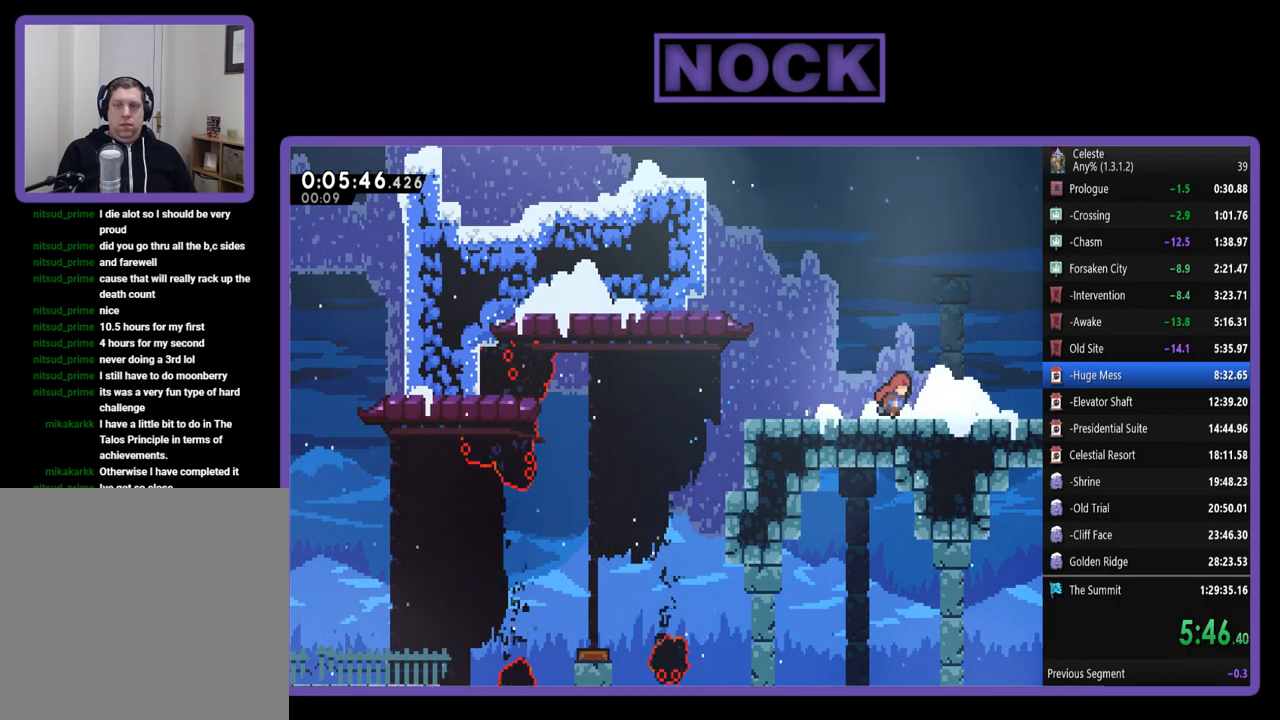
{"buttons": ["CIRCLE", "R2", "DPAD_UP", "DPAD_RIGHT"], "left_stick": "center", "events": [[83, "CROSS", "down"], [317, "CROSS", "up"], [383, "CIRCLE", "down"]]}
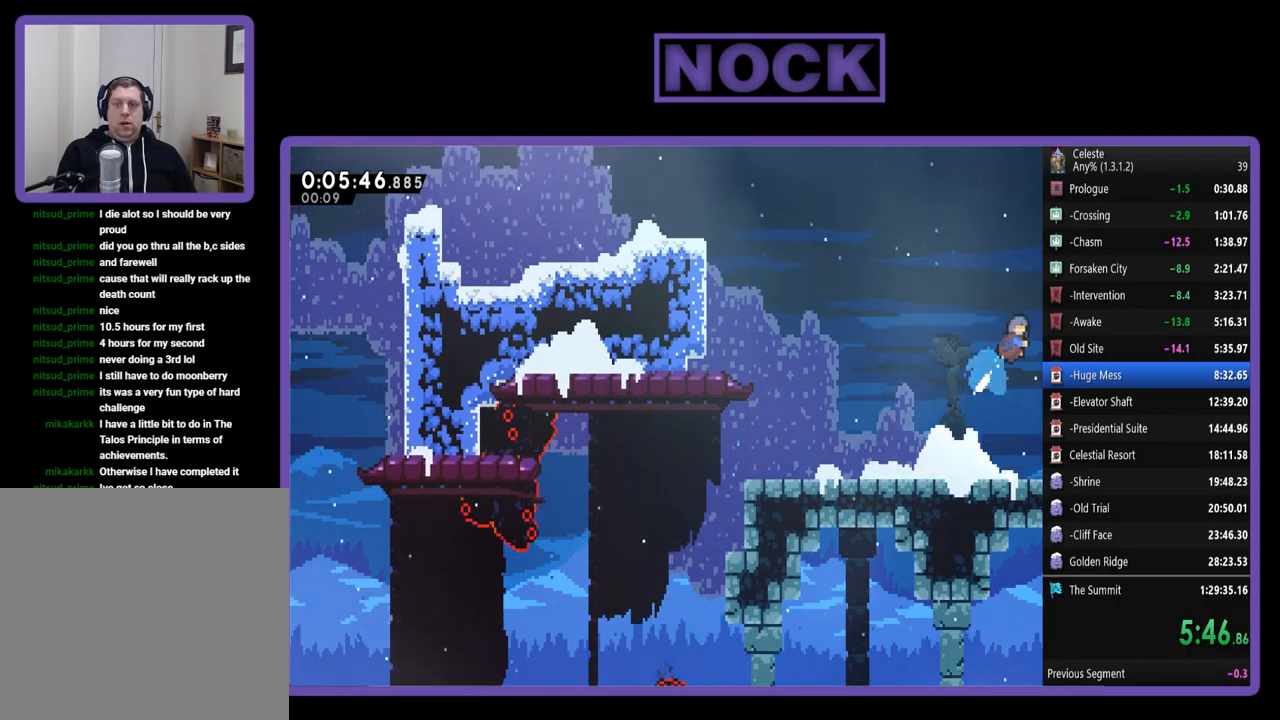
{"buttons": ["R2", "DPAD_UP", "DPAD_RIGHT"], "left_stick": "center", "events": [[283, "CIRCLE", "up"]]}
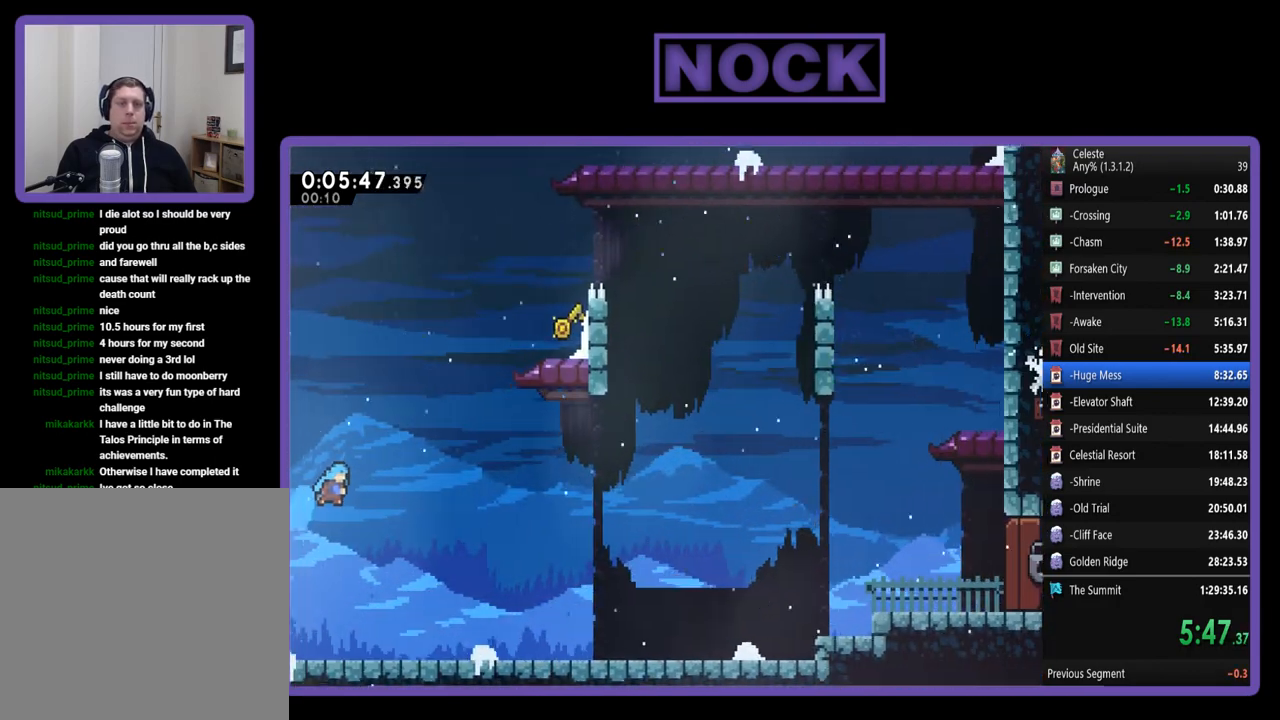
{"buttons": ["R2", "DPAD_UP", "DPAD_RIGHT"], "left_stick": "center", "events": []}
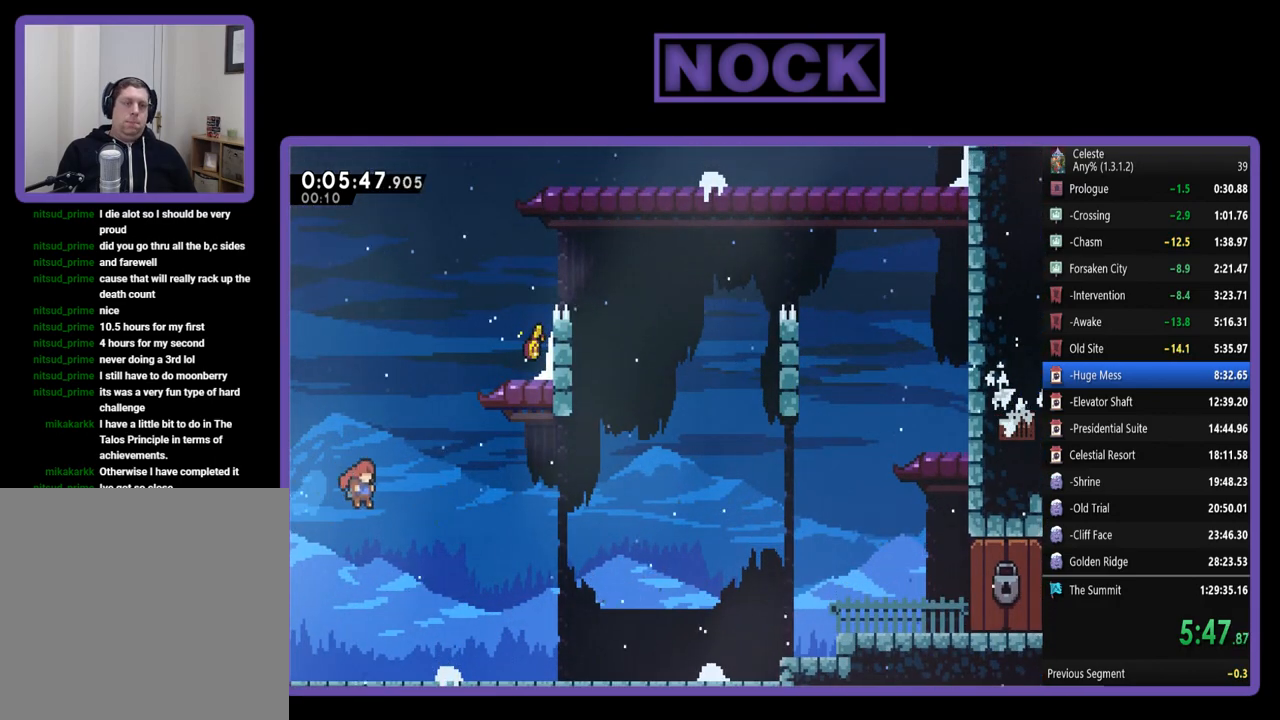
{"buttons": ["CIRCLE", "R2", "DPAD_UP", "DPAD_RIGHT"], "left_stick": "center", "events": [[50, "CIRCLE", "down"]]}
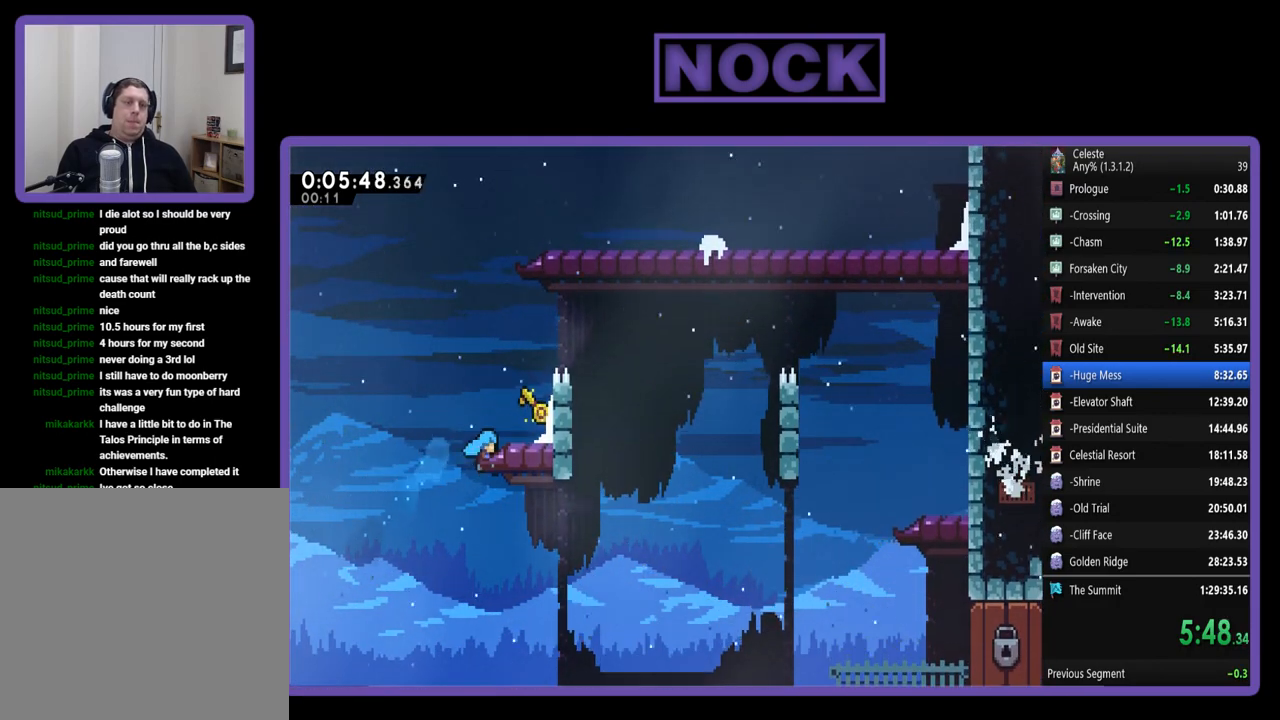
{"buttons": ["R2"], "left_stick": "center", "events": [[117, "CIRCLE", "up"], [183, "CROSS", "down"], [317, "CROSS", "up"], [383, "DPAD_RIGHT", "up"], [383, "DPAD_UP", "up"]]}
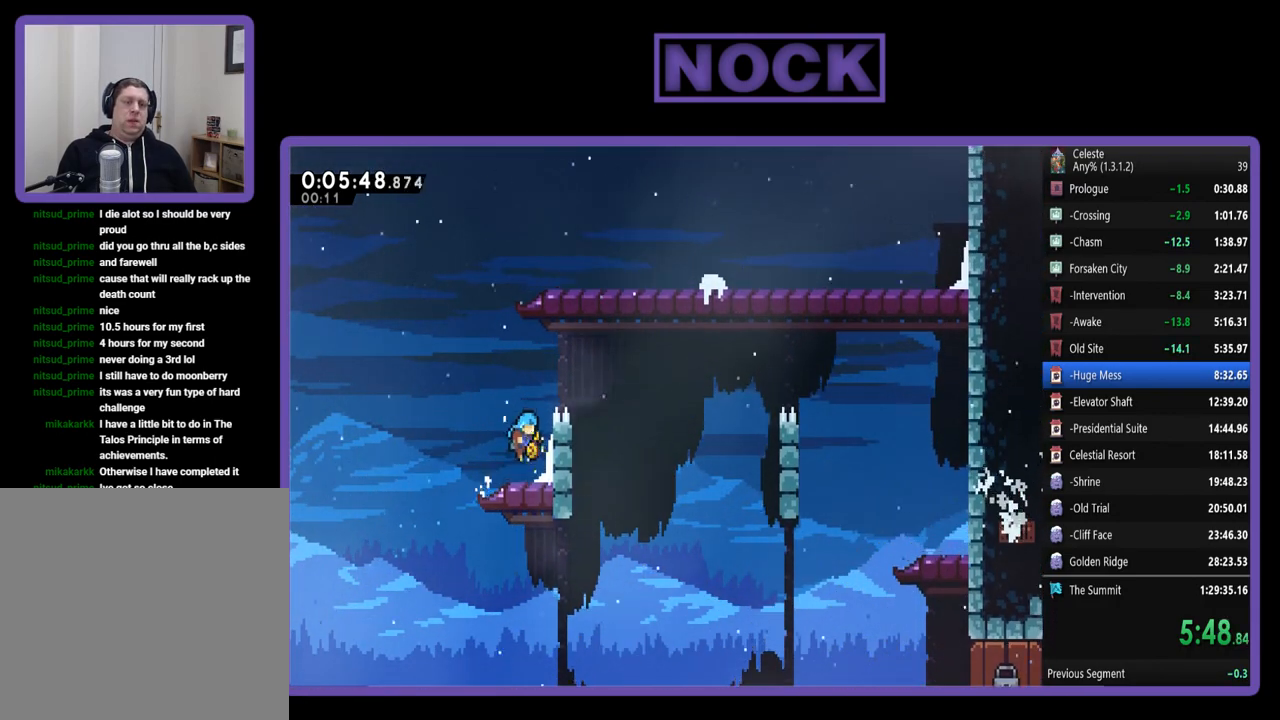
{"buttons": ["DPAD_LEFT"], "left_stick": "center", "events": [[17, "DPAD_RIGHT", "down"], [17, "R2", "up"], [50, "DPAD_RIGHT", "up"], [117, "DPAD_LEFT", "down"], [217, "R2", "down"], [483, "R2", "up"]]}
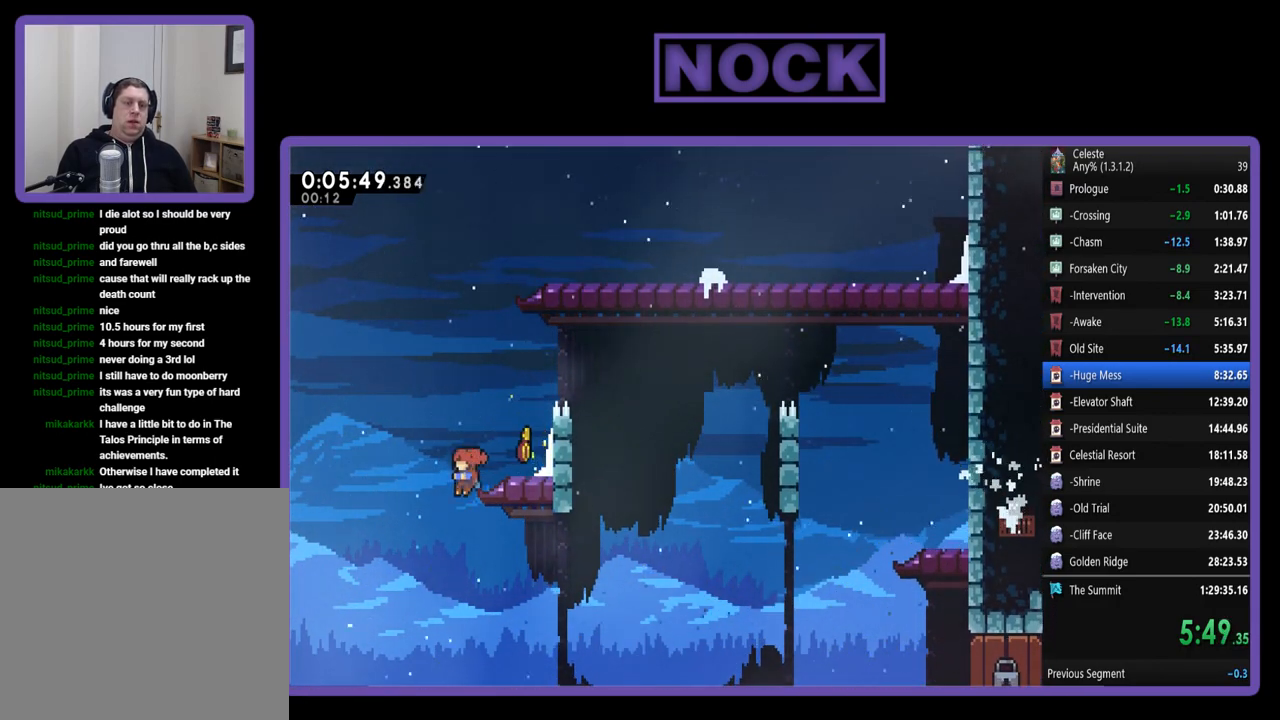
{"buttons": ["R2", "DPAD_DOWN", "DPAD_RIGHT"], "left_stick": "center", "events": [[17, "DPAD_LEFT", "up"], [117, "DPAD_RIGHT", "down"], [250, "DPAD_DOWN", "down"], [283, "R2", "down"]]}
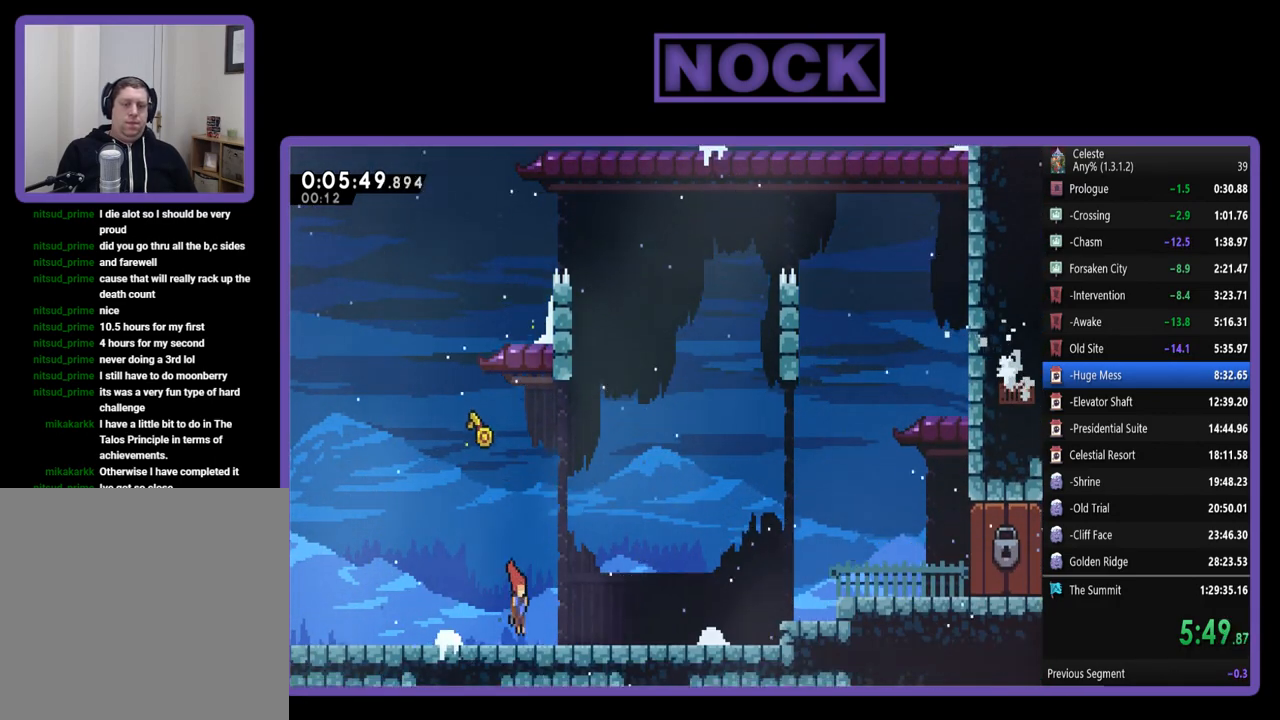
{"buttons": ["R2", "DPAD_DOWN", "DPAD_RIGHT"], "left_stick": "center", "events": [[83, "CROSS", "down"], [250, "CROSS", "up"]]}
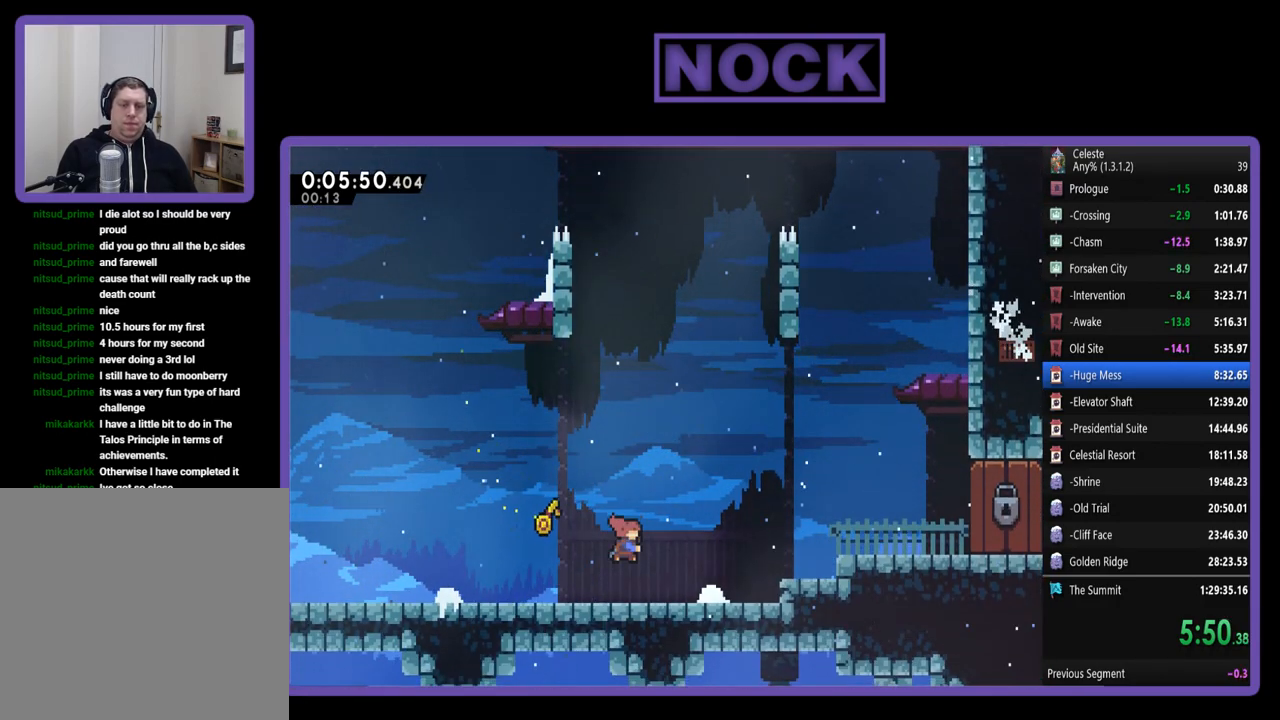
{"buttons": ["CROSS", "R2", "DPAD_DOWN", "DPAD_RIGHT"], "left_stick": "center", "events": [[17, "CIRCLE", "down"], [117, "CIRCLE", "up"], [217, "CROSS", "down"]]}
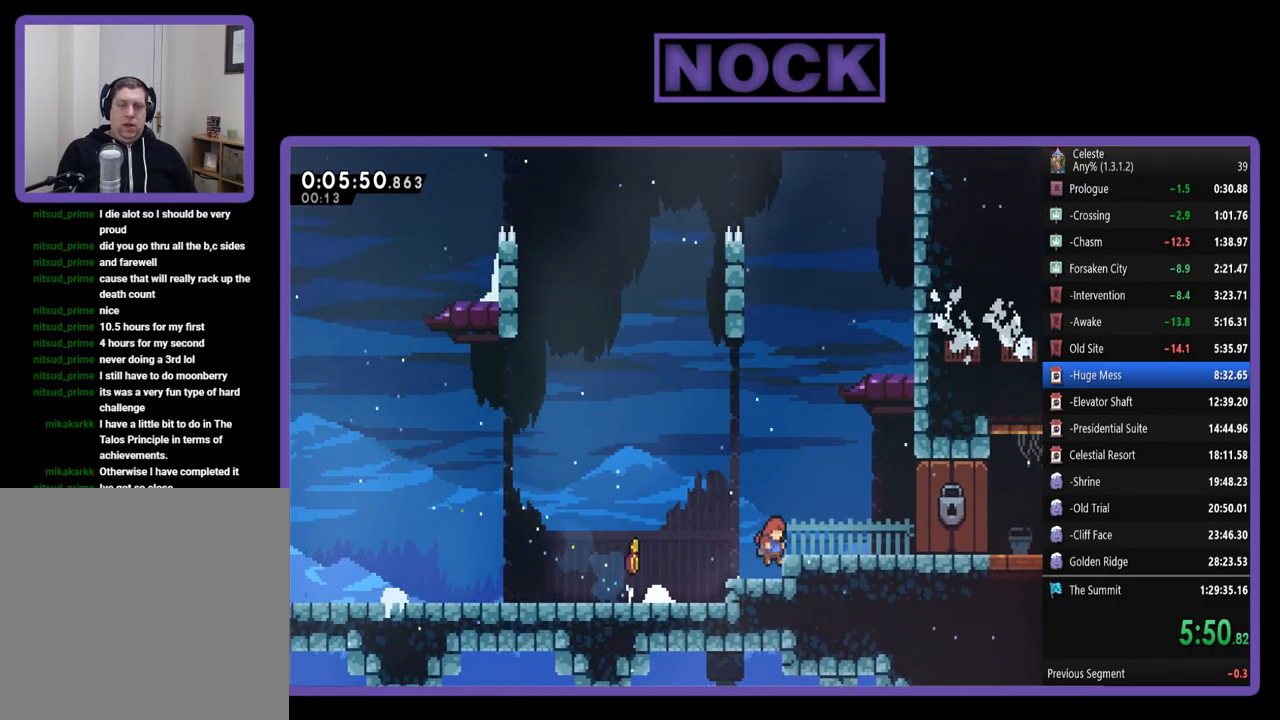
{"buttons": ["CROSS", "R2", "DPAD_RIGHT"], "left_stick": "center", "events": [[17, "DPAD_DOWN", "up"], [50, "CROSS", "up"], [317, "CROSS", "down"]]}
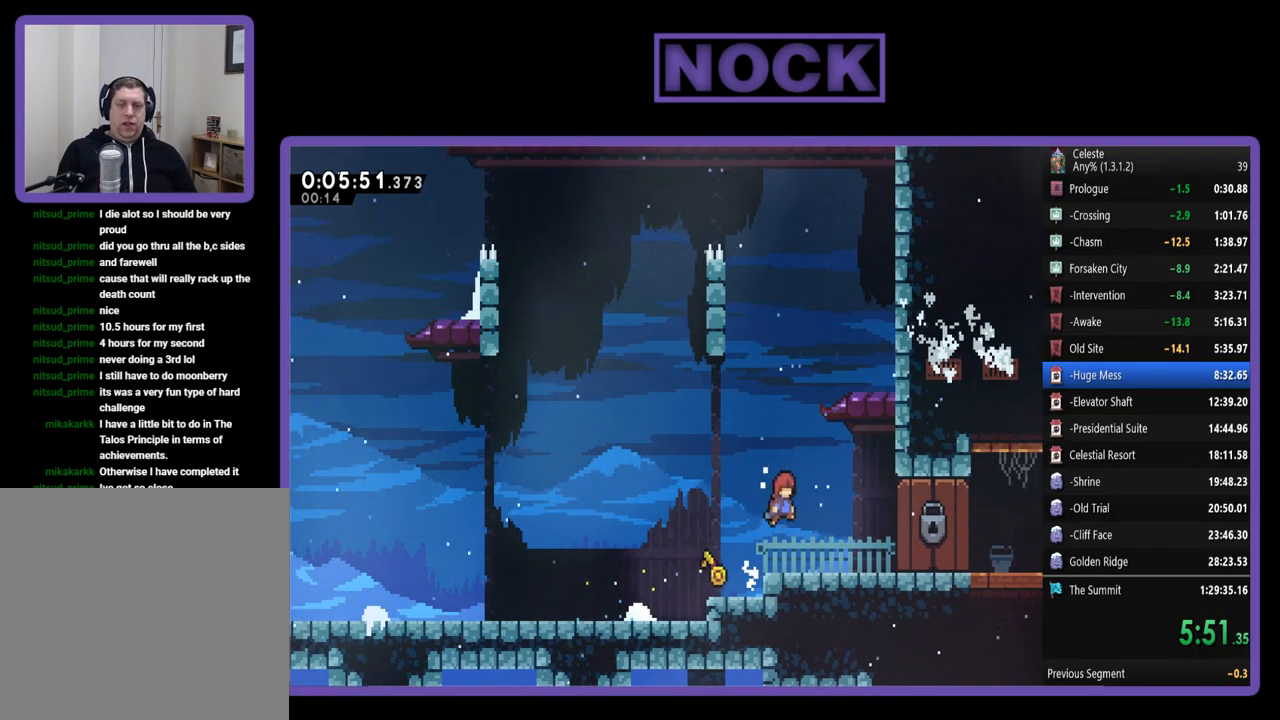
{"buttons": ["DPAD_LEFT"], "left_stick": "center", "events": [[17, "CROSS", "up"], [217, "R2", "up"], [317, "DPAD_RIGHT", "up"], [450, "DPAD_LEFT", "down"]]}